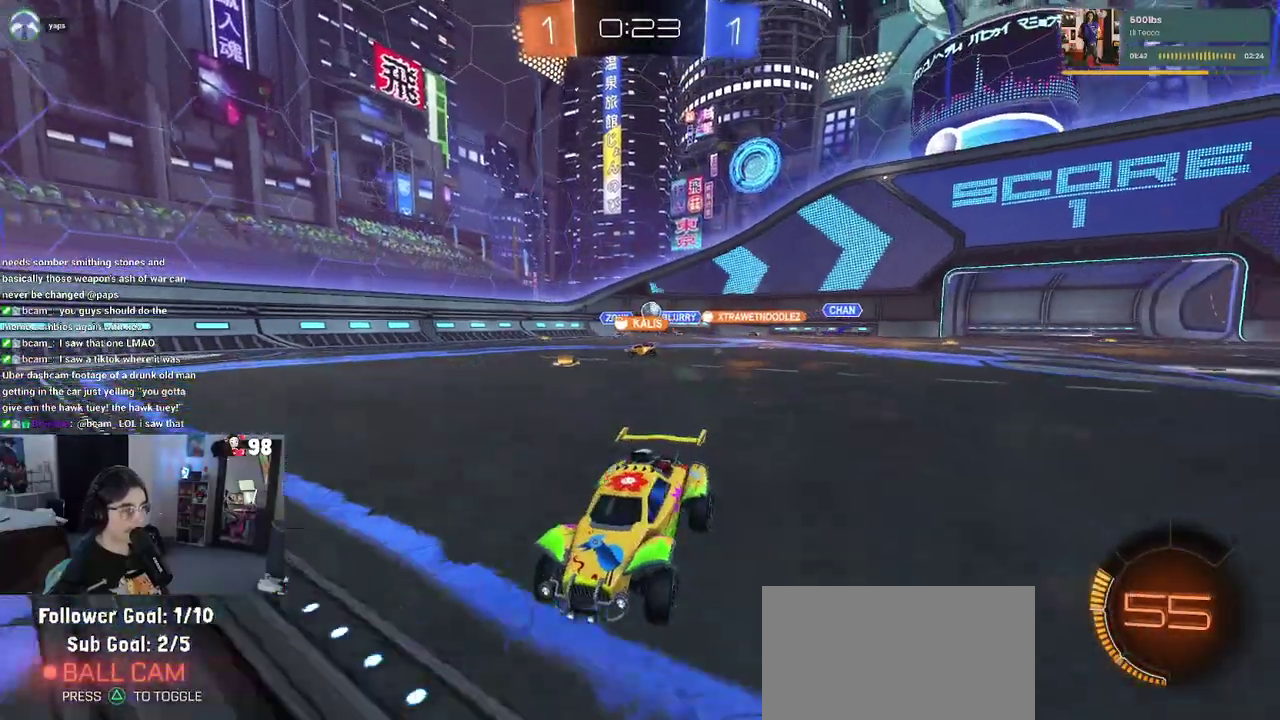
Gameplay with a controller (PlayStation layout); each line is a JSON object with the inputs held at the frame after it. "button_events" lists button changes between this image and that frame as [ms after this image, input, new state], when the widget could be followed in between (sticks are given only as held states). Not read: L1 L2 R1 TOUCHPAD.
{"buttons": ["R2"], "left_stick": "right", "right_stick": "center", "button_events": []}
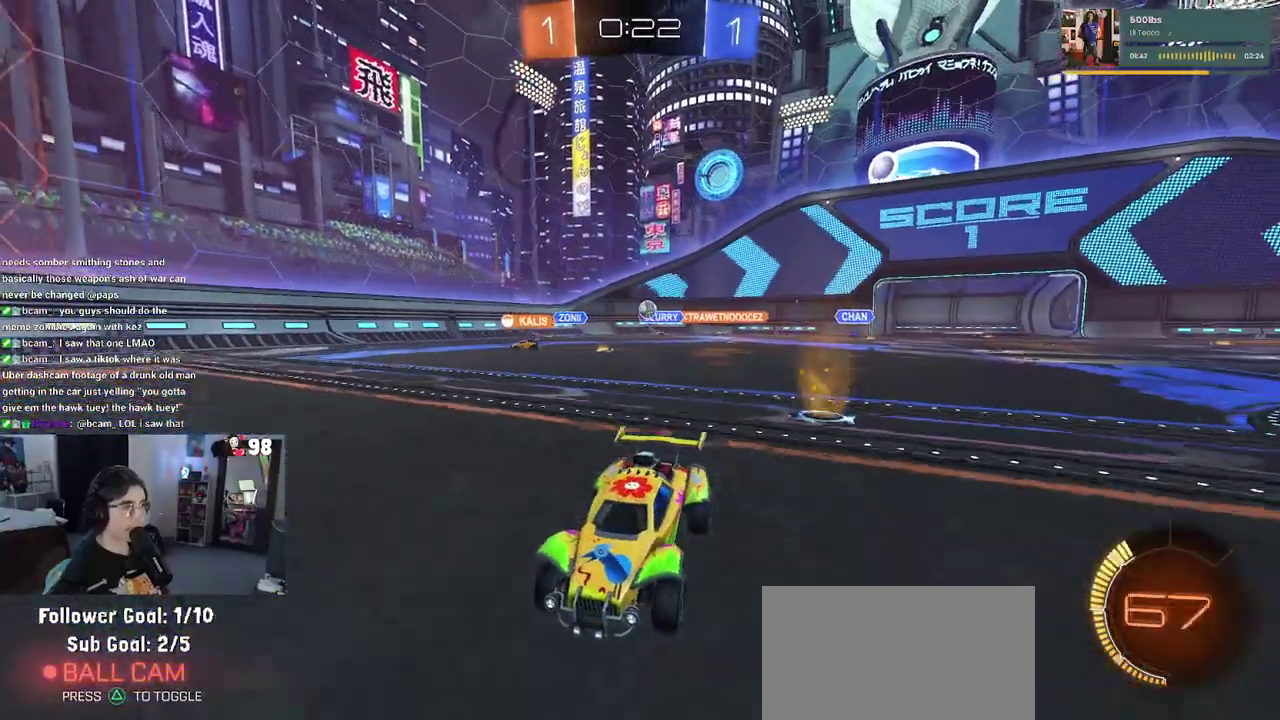
{"buttons": ["R2"], "left_stick": "center", "right_stick": "center", "button_events": []}
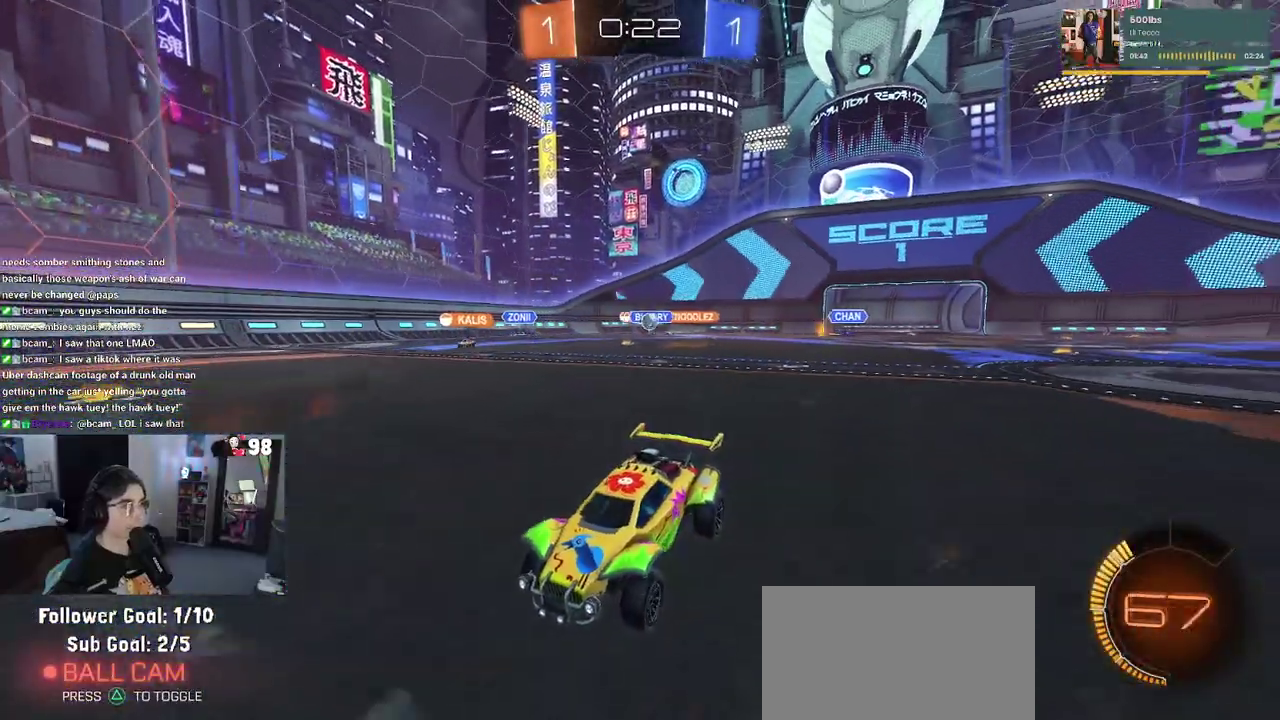
{"buttons": ["R2"], "left_stick": "center", "right_stick": "center", "button_events": []}
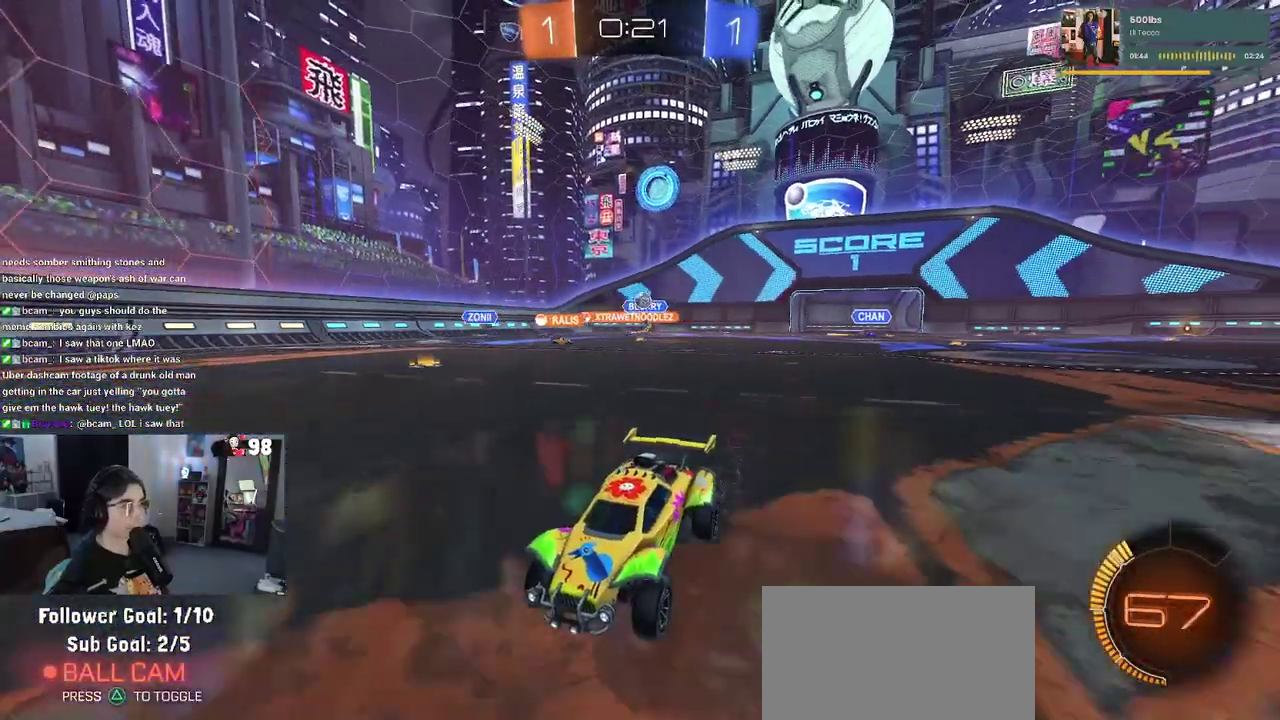
{"buttons": ["R2"], "left_stick": "center", "right_stick": "center", "button_events": []}
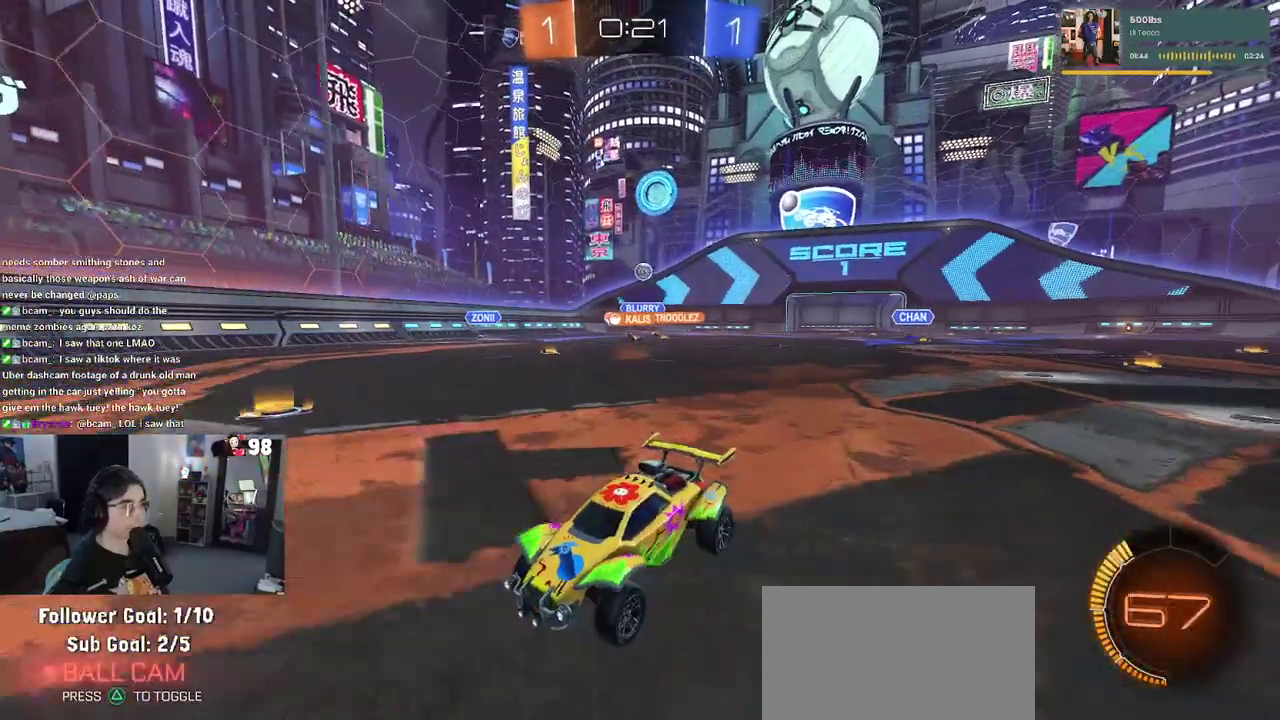
{"buttons": ["R2"], "left_stick": "center", "right_stick": "center", "button_events": []}
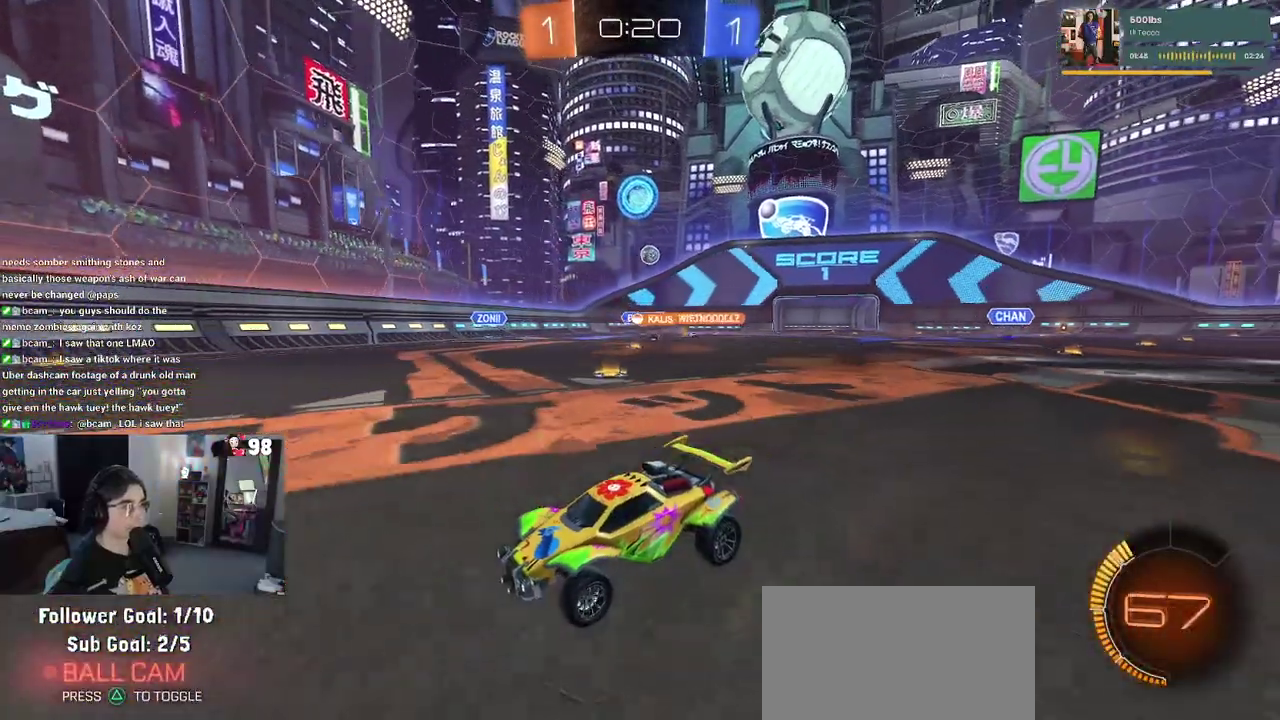
{"buttons": ["R2"], "left_stick": "left", "right_stick": "center", "button_events": []}
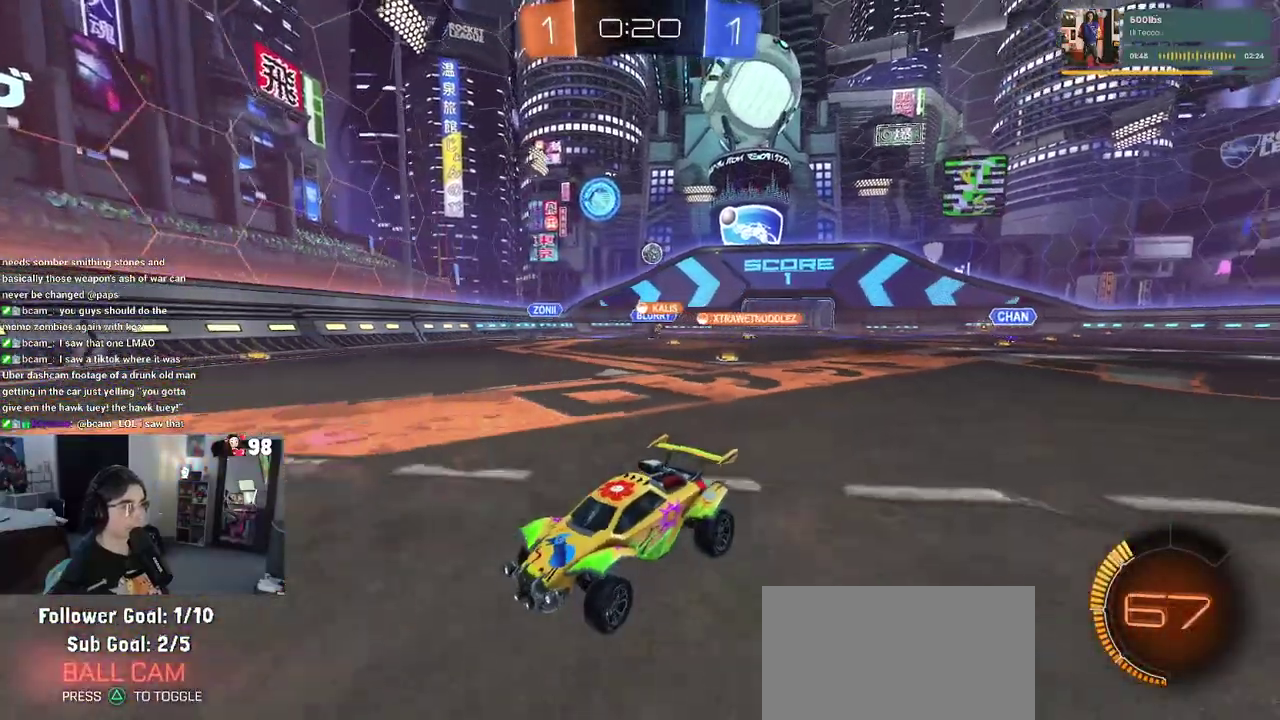
{"buttons": ["R2"], "left_stick": "center", "right_stick": "center", "button_events": [[50, "SQUARE", "down"], [150, "SQUARE", "up"]]}
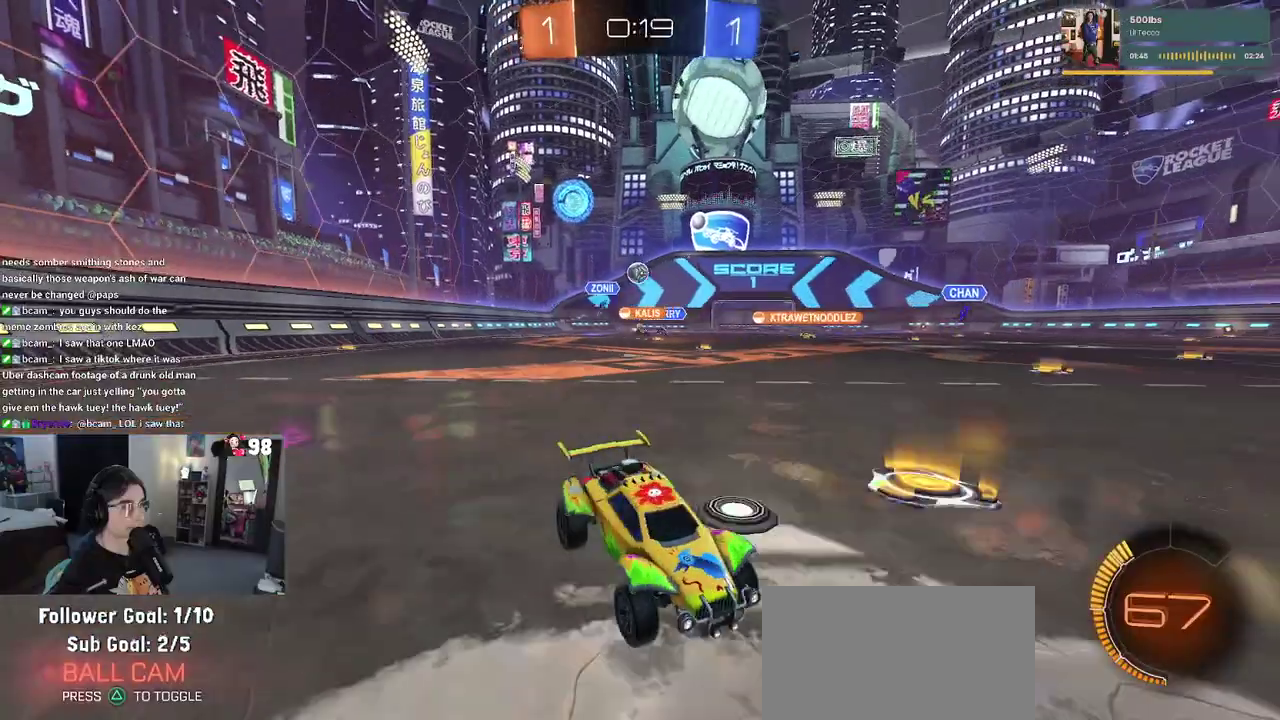
{"buttons": ["R2"], "left_stick": "left", "right_stick": "center", "button_events": []}
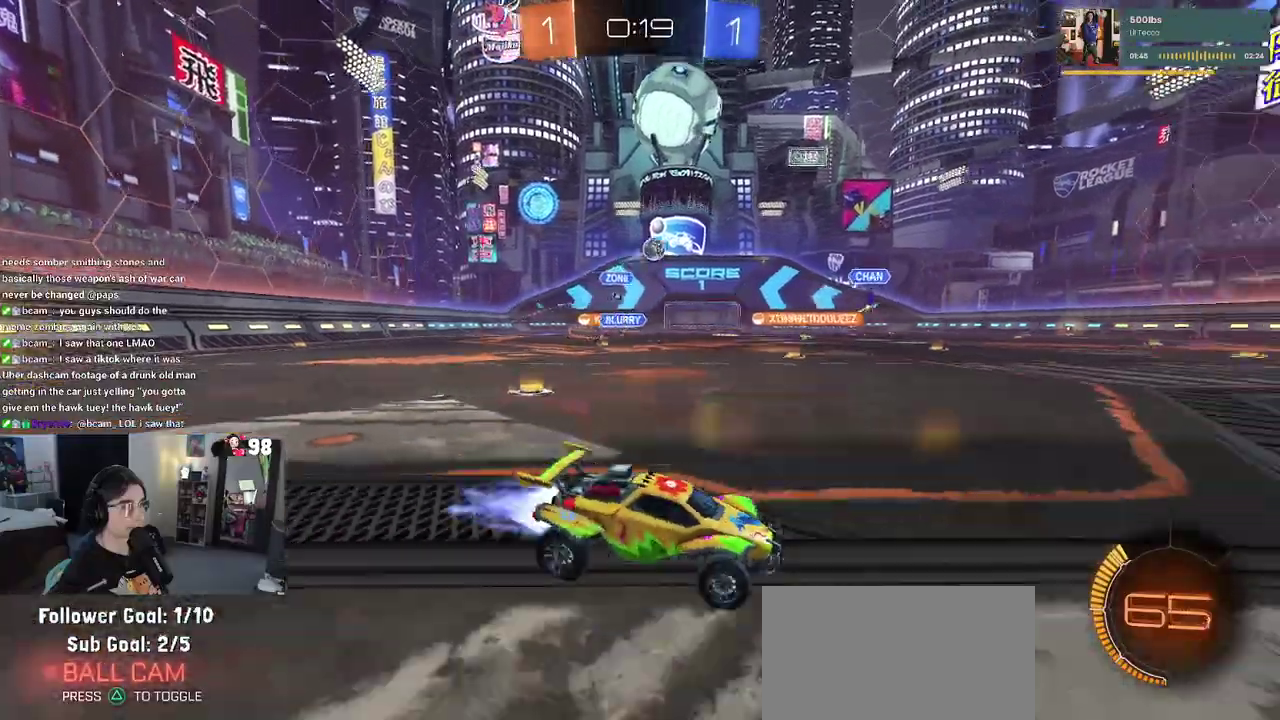
{"buttons": ["R2"], "left_stick": "right", "right_stick": "center", "button_events": []}
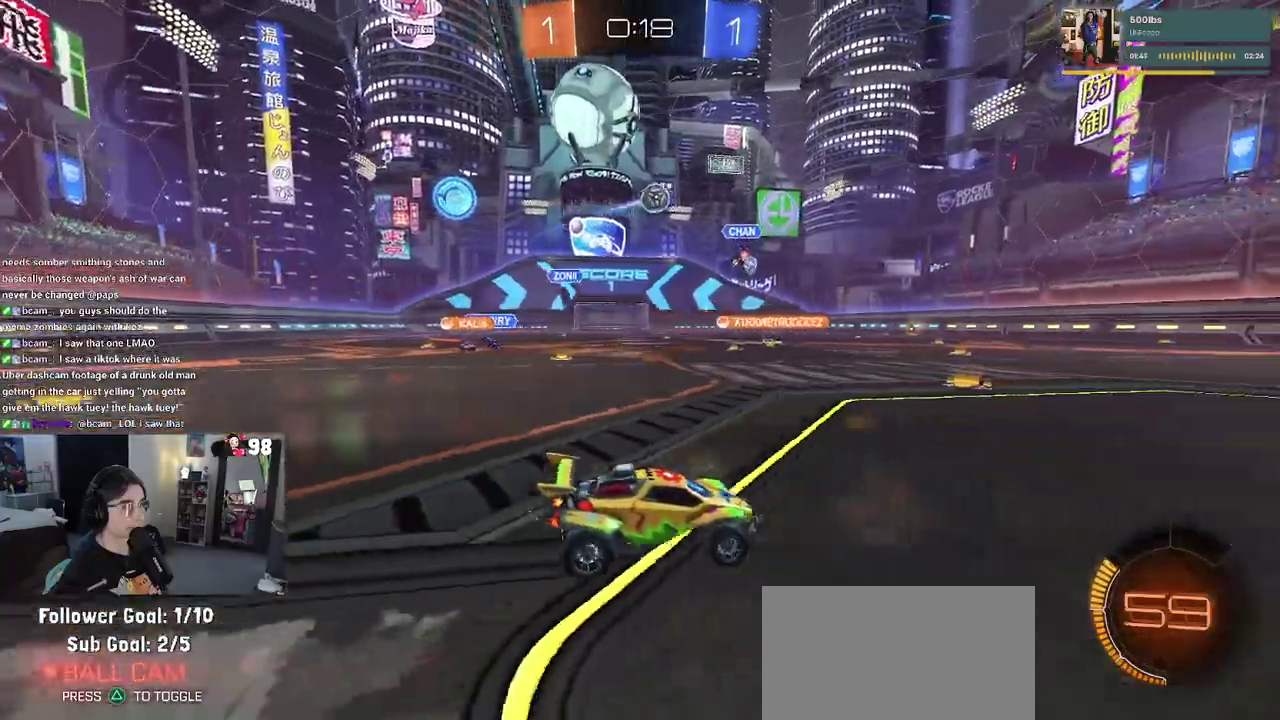
{"buttons": ["R2"], "left_stick": "center", "right_stick": "center", "button_events": []}
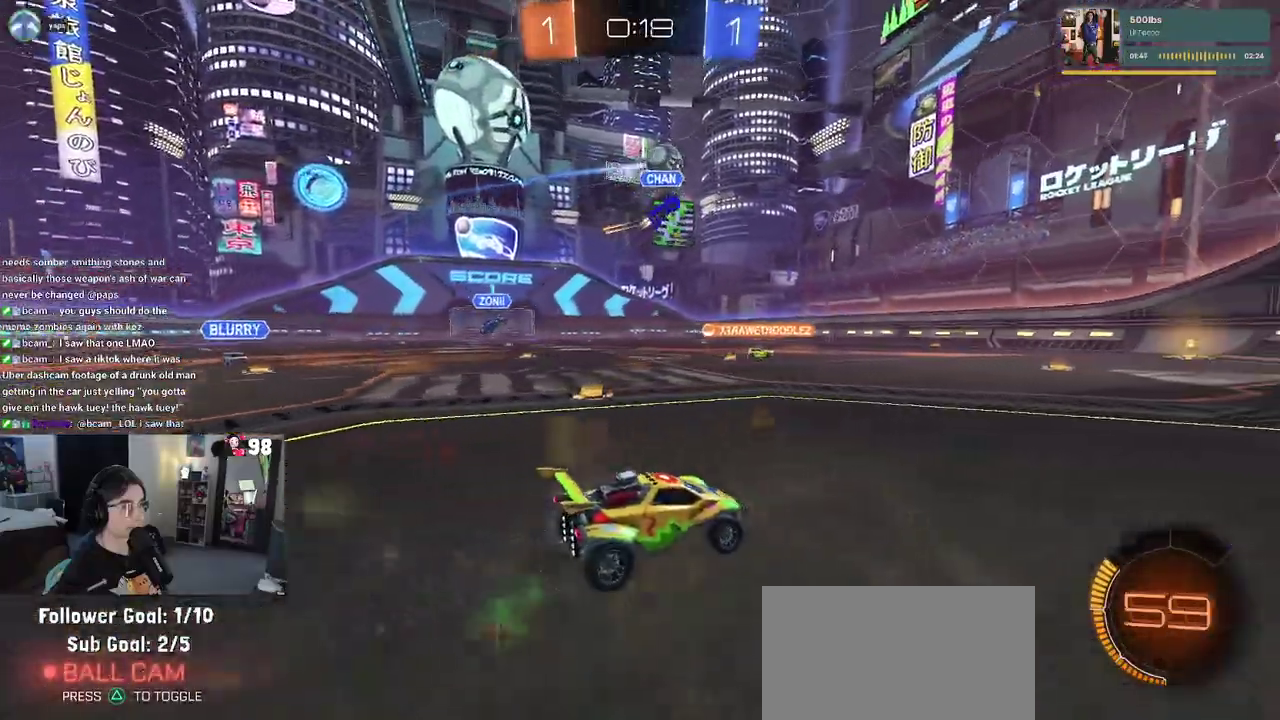
{"buttons": ["R2"], "left_stick": "right", "right_stick": "center", "button_events": []}
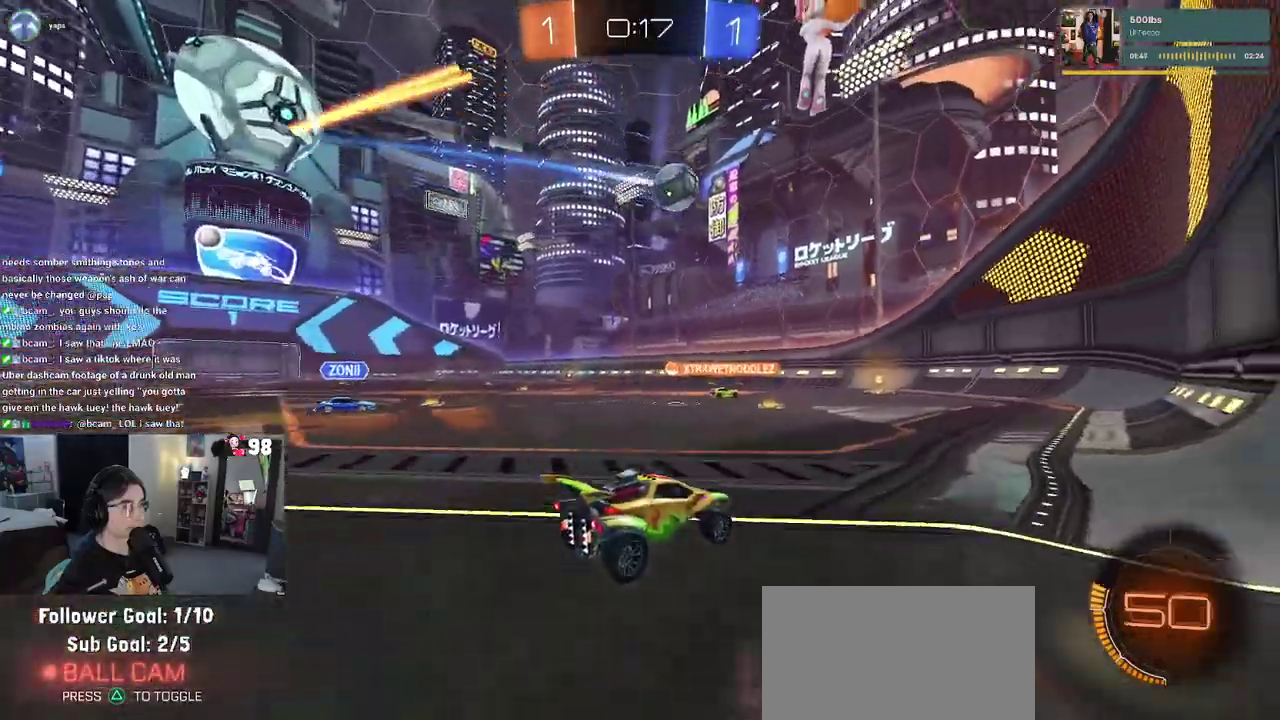
{"buttons": ["R2"], "left_stick": "left", "right_stick": "center", "button_events": []}
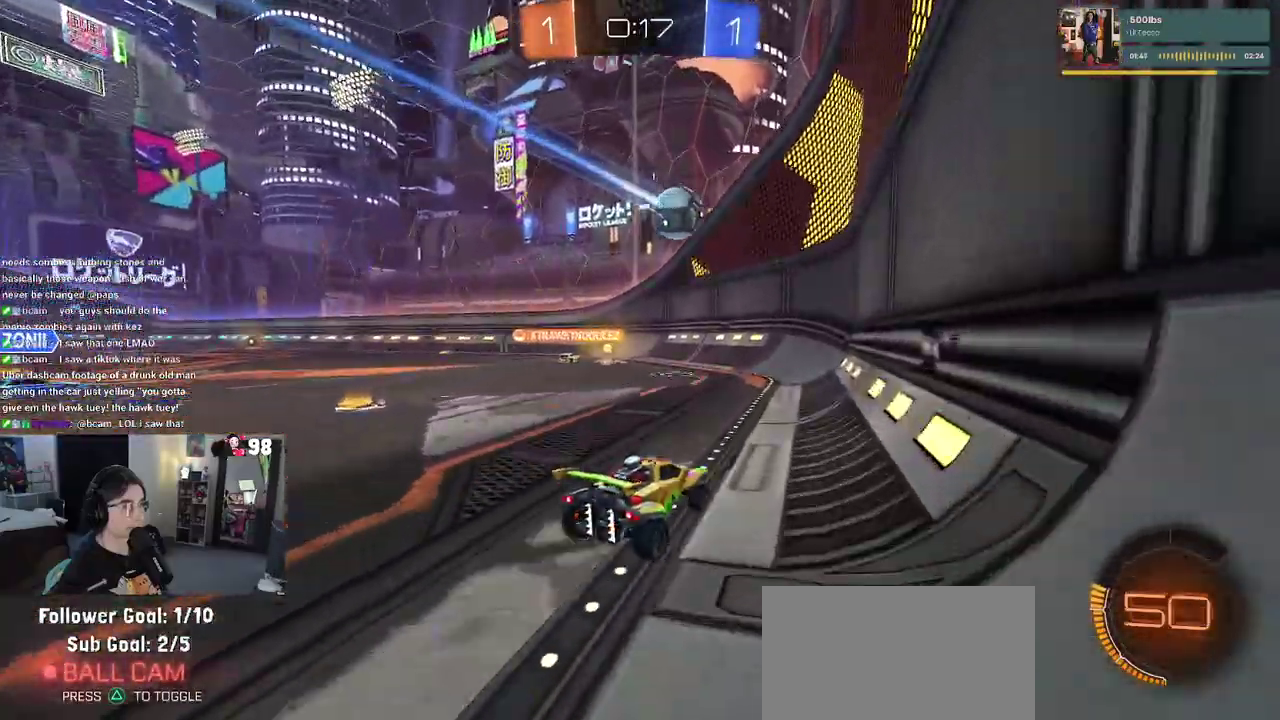
{"buttons": ["R2"], "left_stick": "left", "right_stick": "center", "button_events": []}
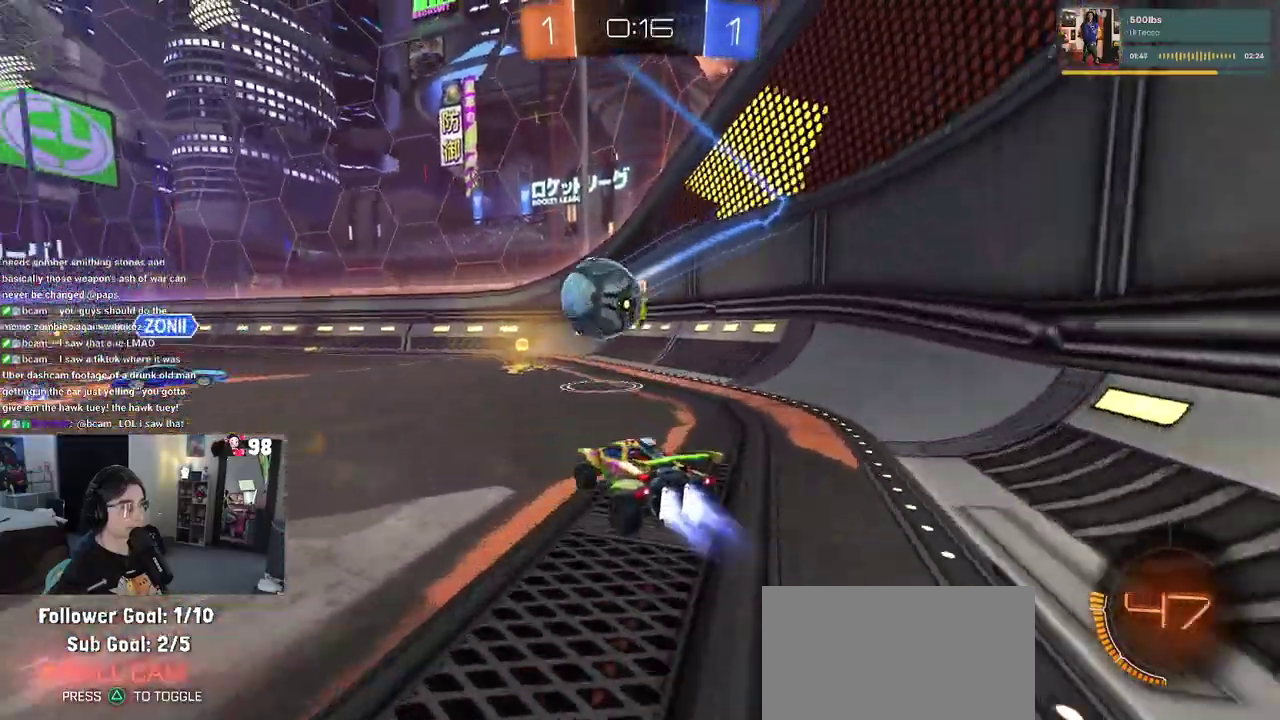
{"buttons": ["SQUARE", "R2"], "left_stick": "down-left", "right_stick": "center", "button_events": [[33, "CROSS", "down"], [233, "CROSS", "up"], [317, "CROSS", "down"], [433, "CROSS", "up"], [433, "SQUARE", "down"]]}
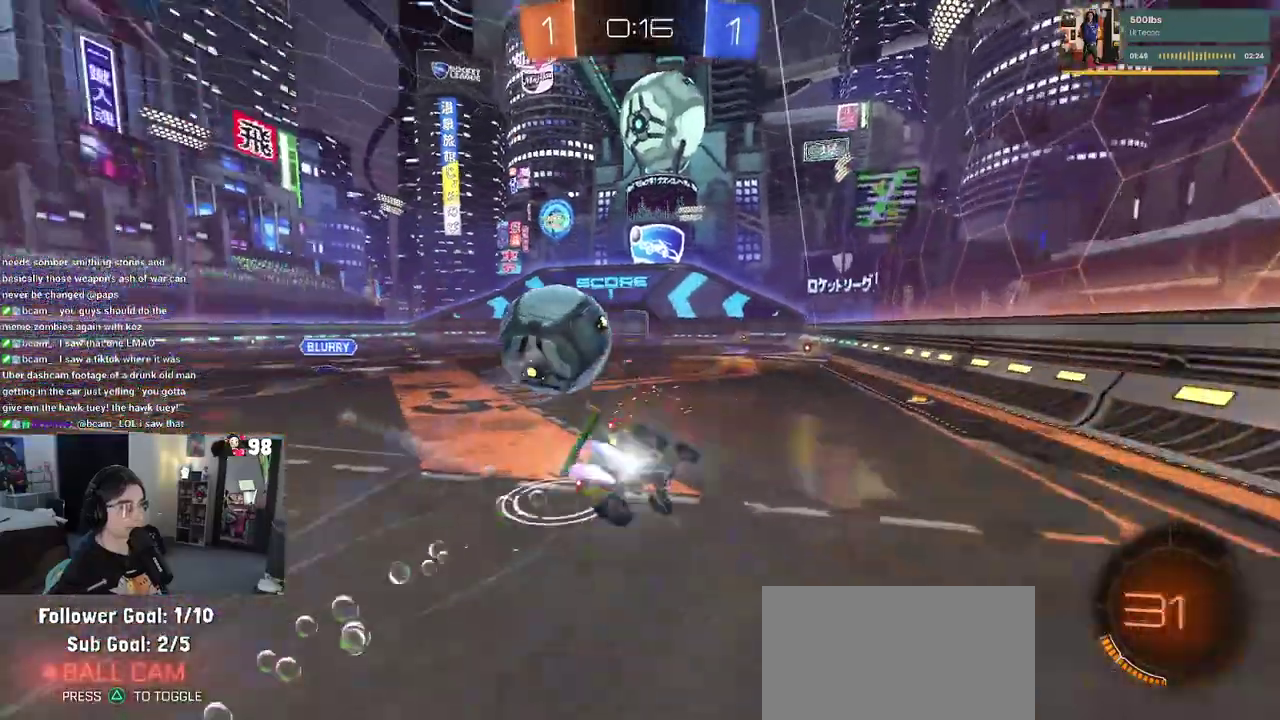
{"buttons": ["SQUARE", "R2"], "left_stick": "down-left", "right_stick": "center", "button_events": []}
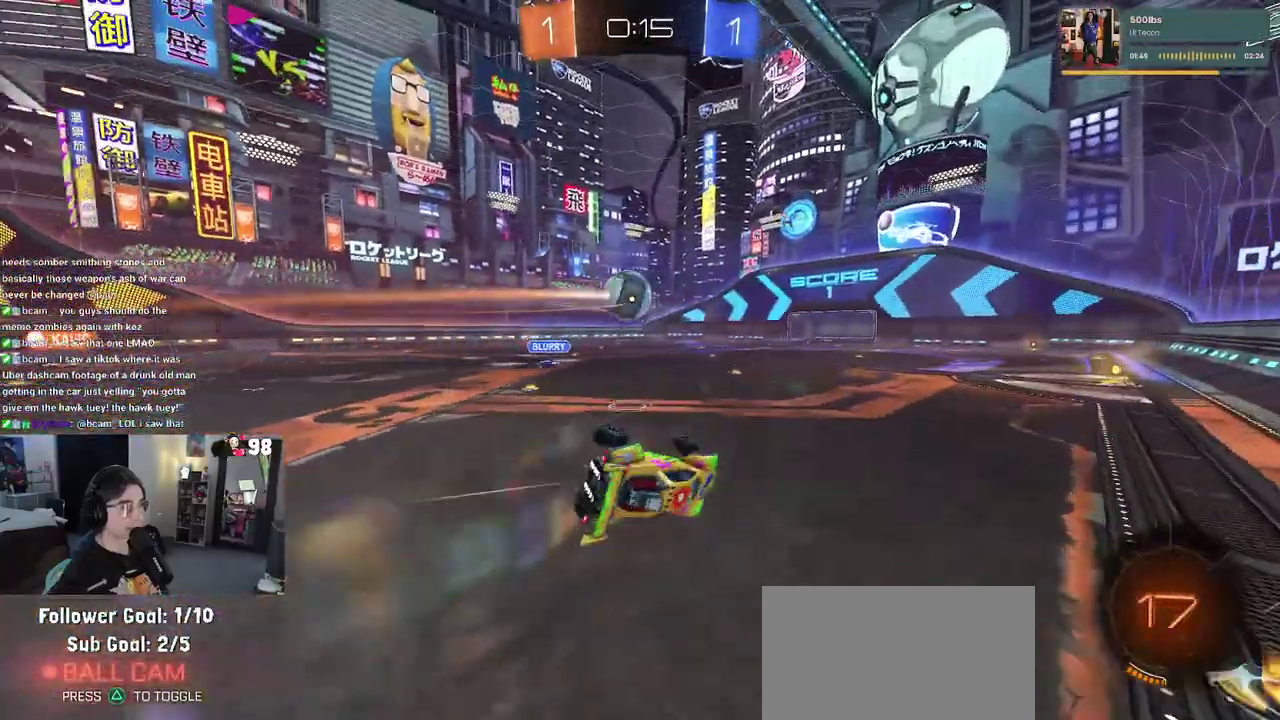
{"buttons": ["R2"], "left_stick": "center", "right_stick": "center", "button_events": [[217, "SQUARE", "up"]]}
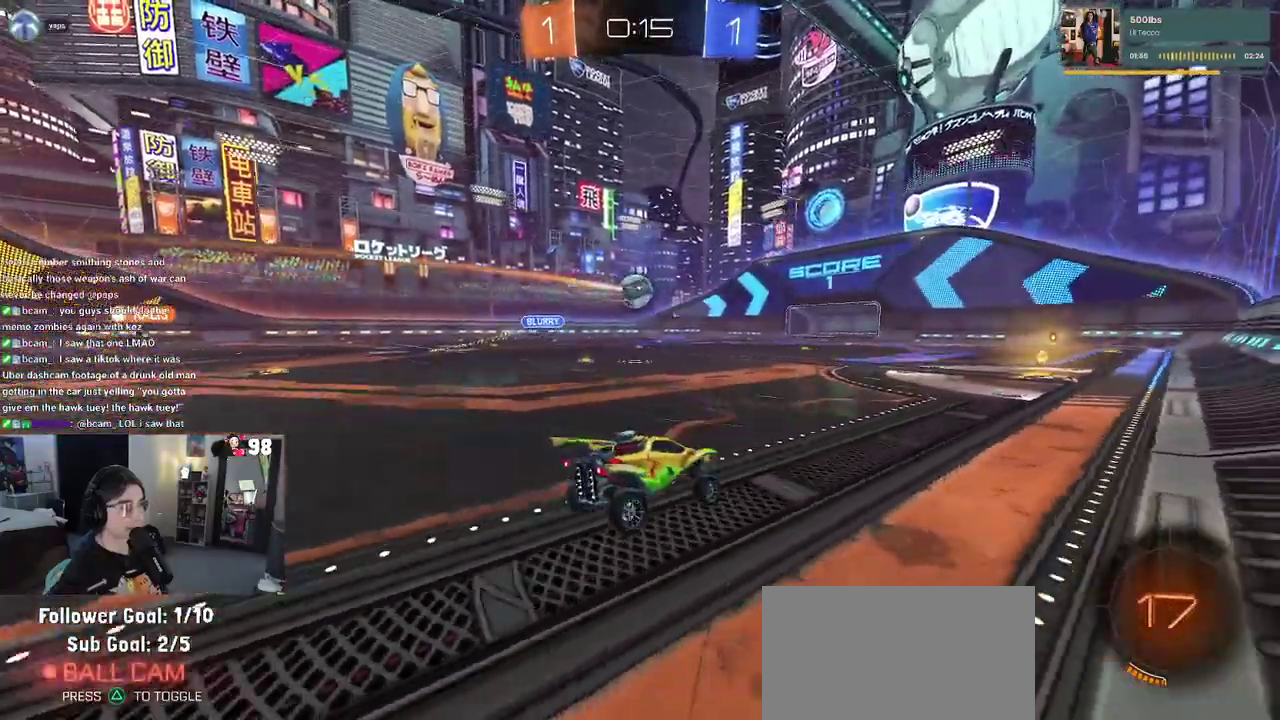
{"buttons": ["R2"], "left_stick": "down-right", "right_stick": "center", "button_events": []}
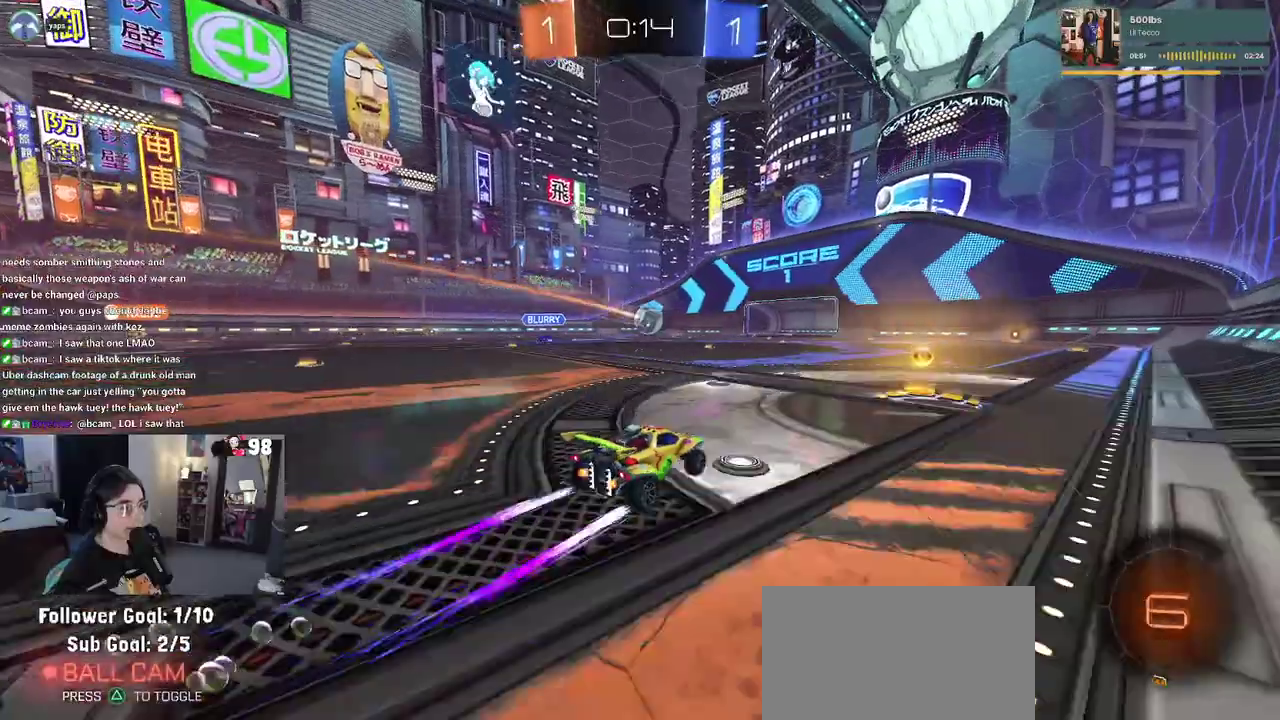
{"buttons": ["R2"], "left_stick": "left", "right_stick": "center", "button_events": []}
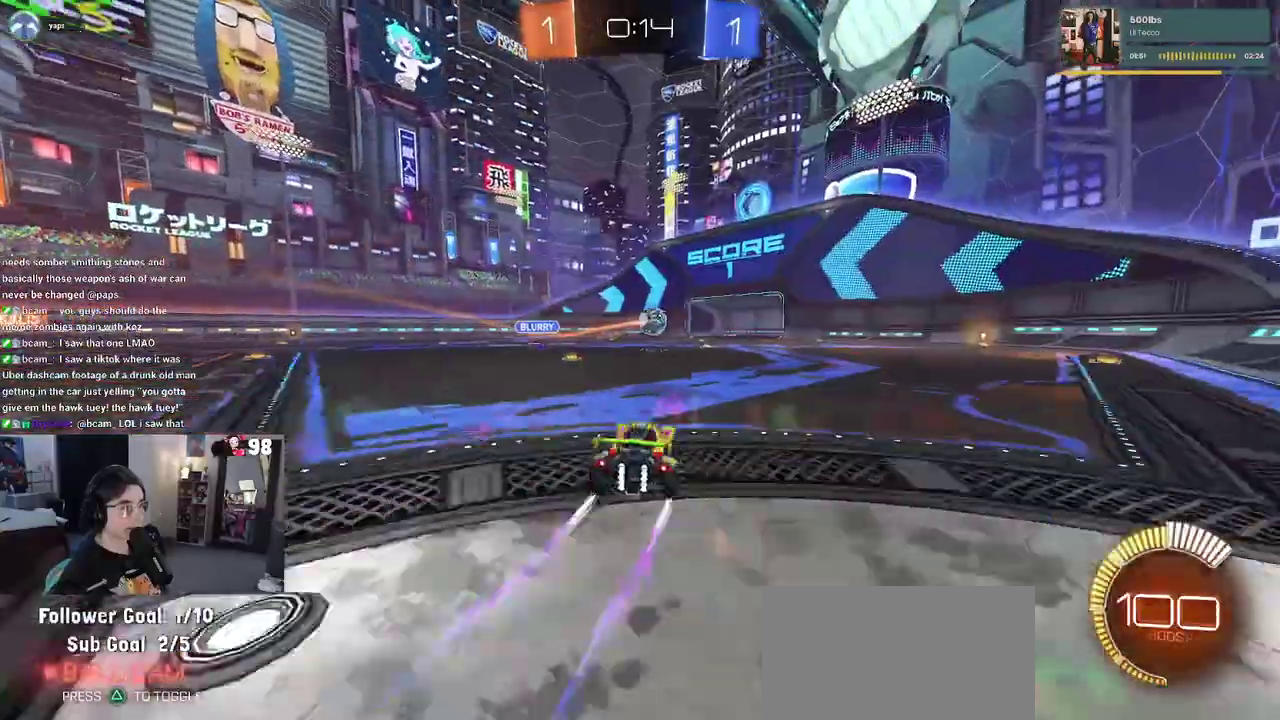
{"buttons": ["R2"], "left_stick": "center", "right_stick": "center", "button_events": []}
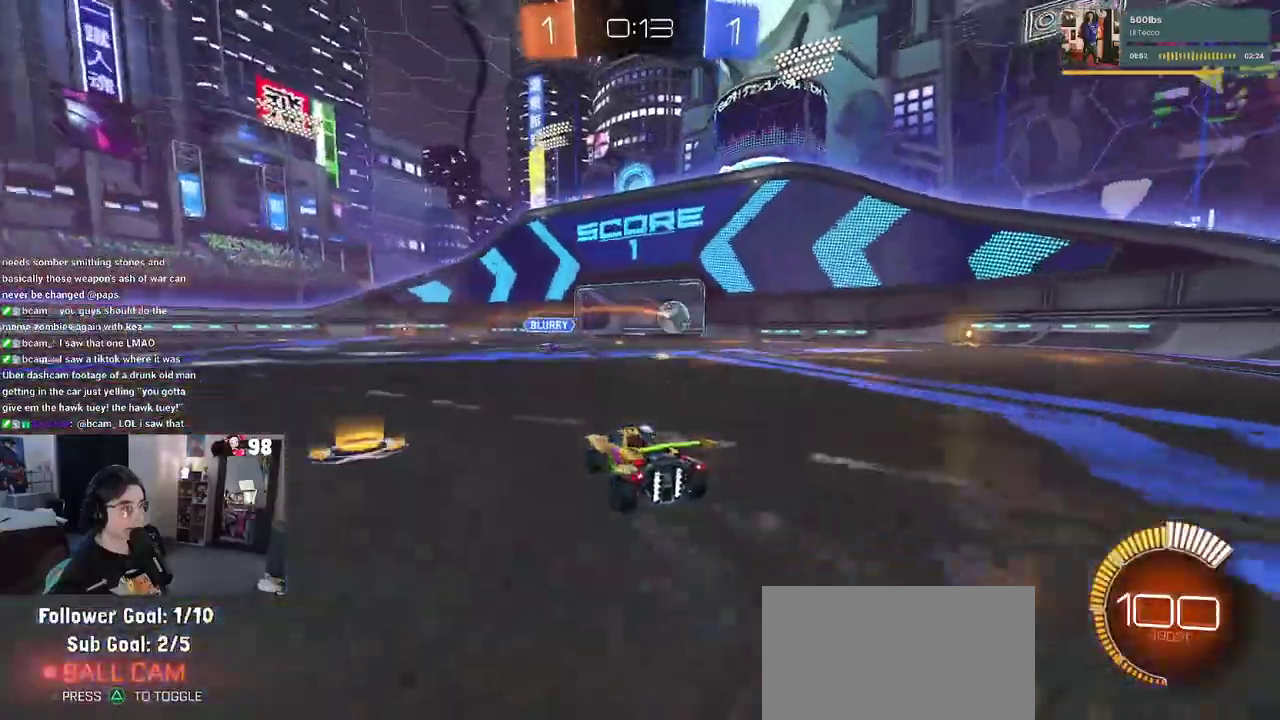
{"buttons": ["R2"], "left_stick": "down-right", "right_stick": "center", "button_events": []}
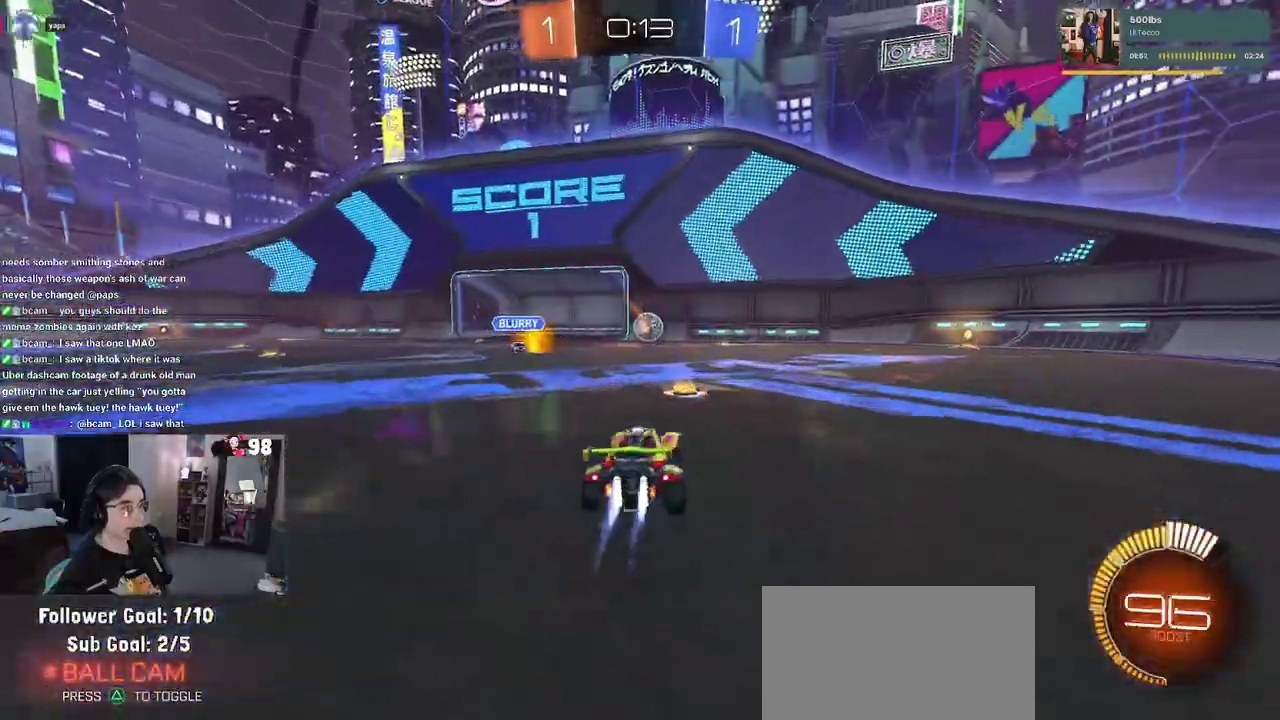
{"buttons": ["R2"], "left_stick": "right", "right_stick": "center", "button_events": []}
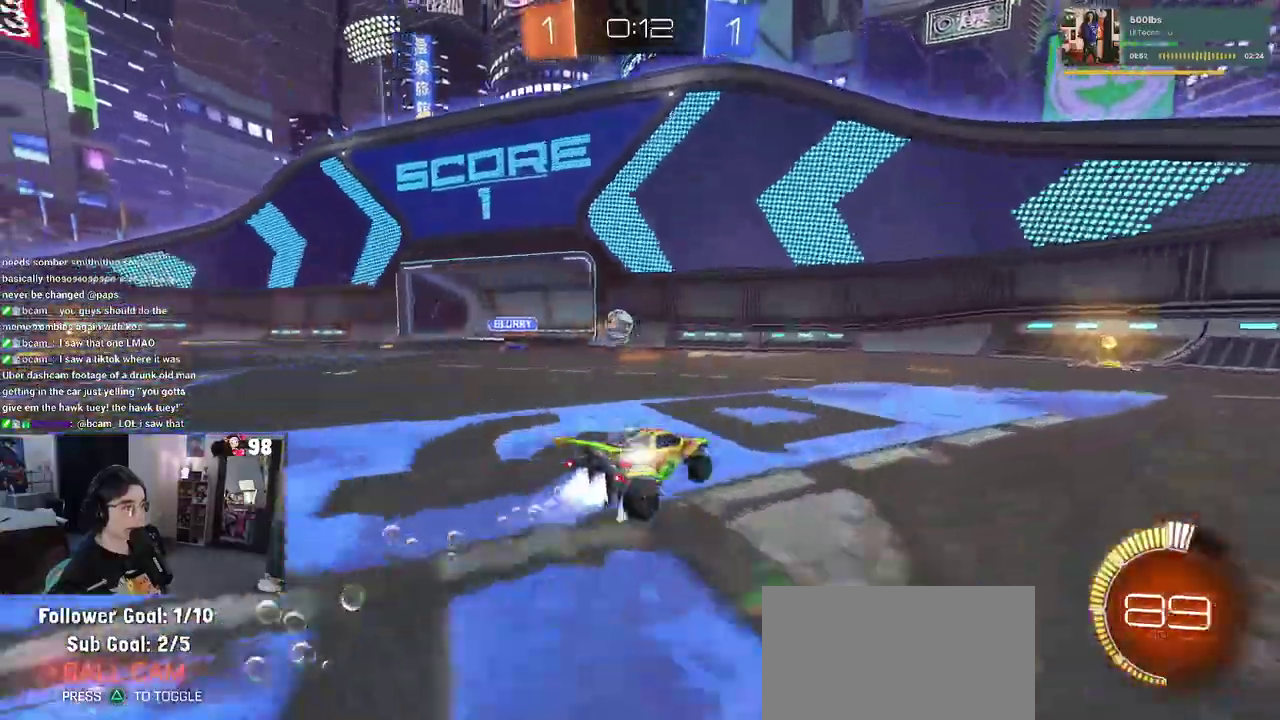
{"buttons": ["R2"], "left_stick": "right", "right_stick": "center", "button_events": []}
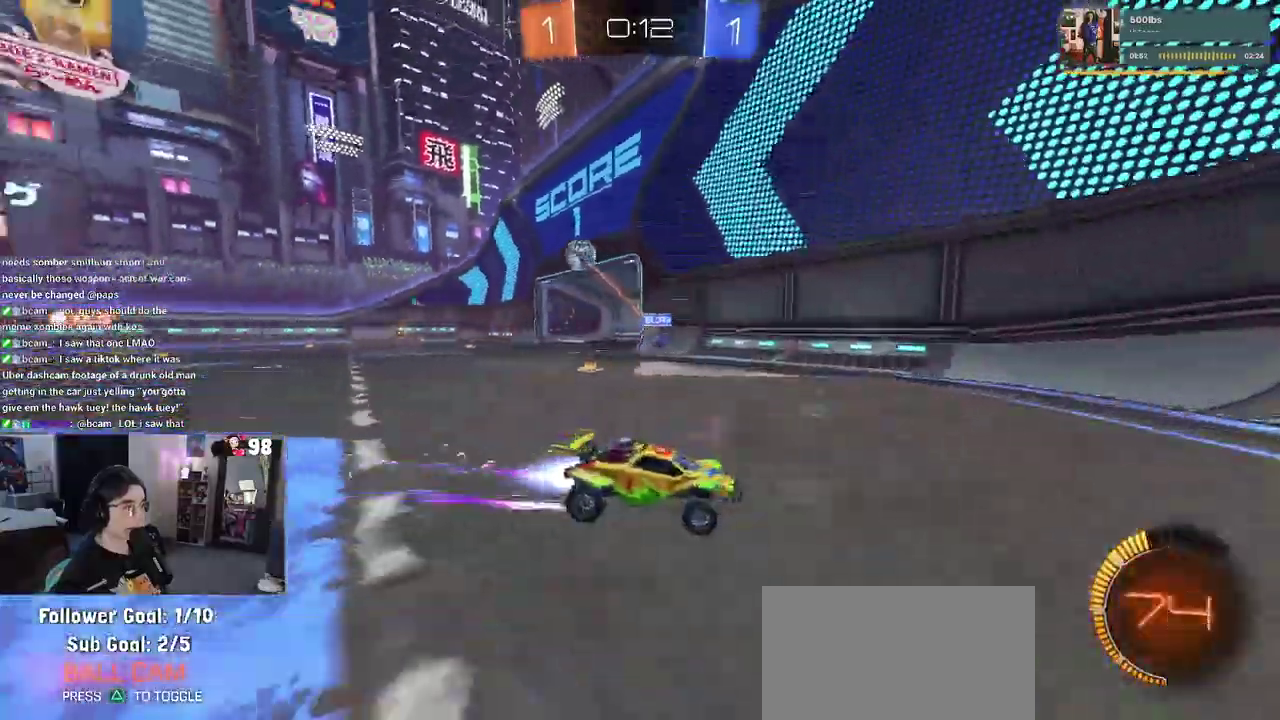
{"buttons": ["R2"], "left_stick": "down-right", "right_stick": "center", "button_events": []}
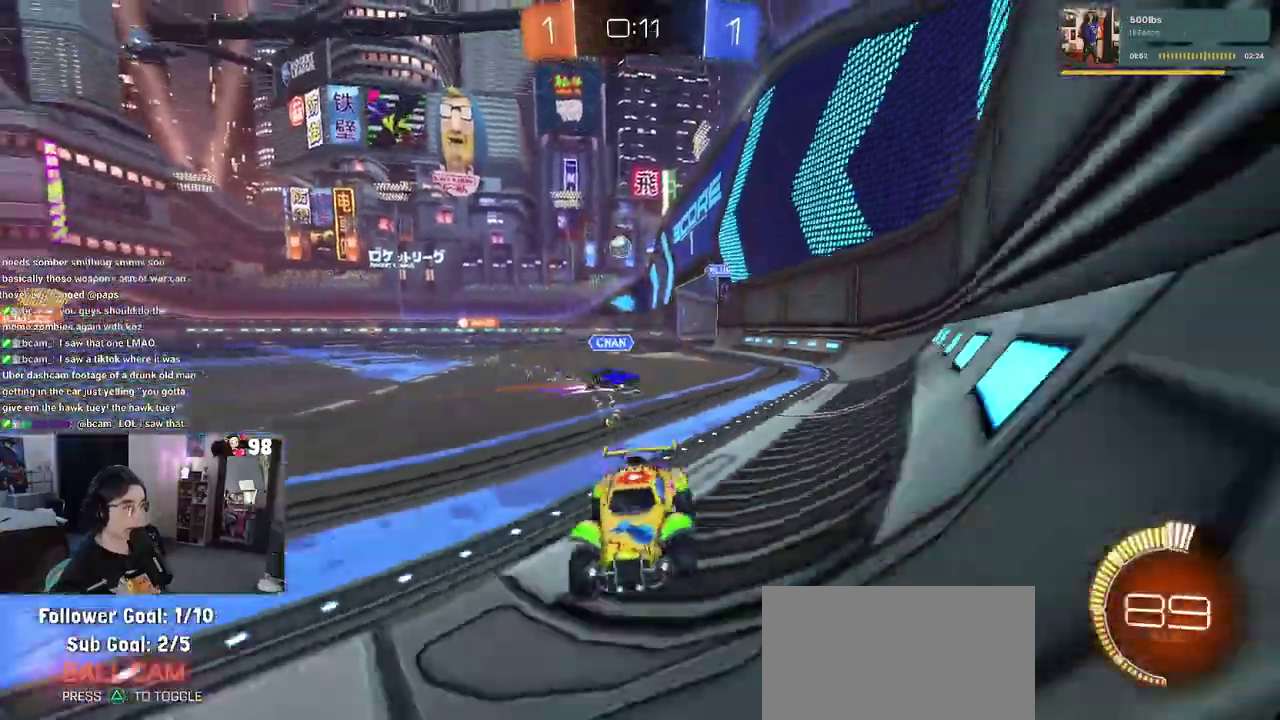
{"buttons": ["R2"], "left_stick": "right", "right_stick": "center", "button_events": []}
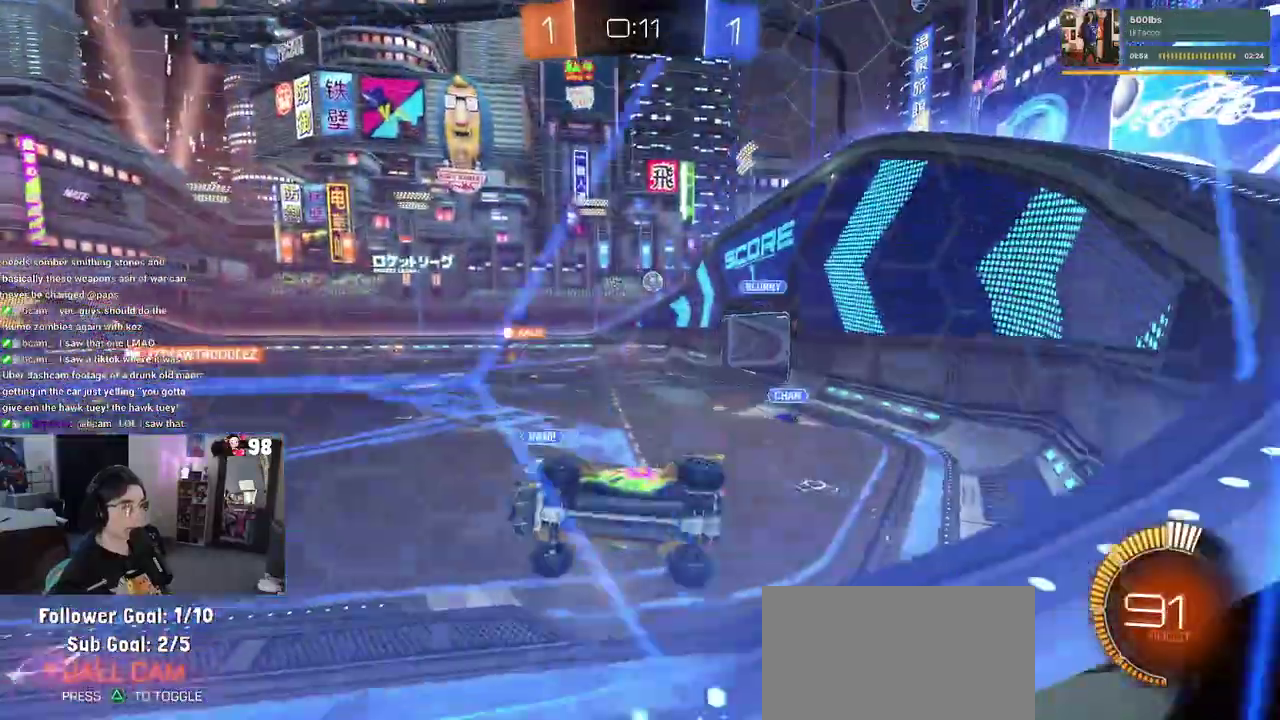
{"buttons": ["R2"], "left_stick": "center", "right_stick": "center", "button_events": []}
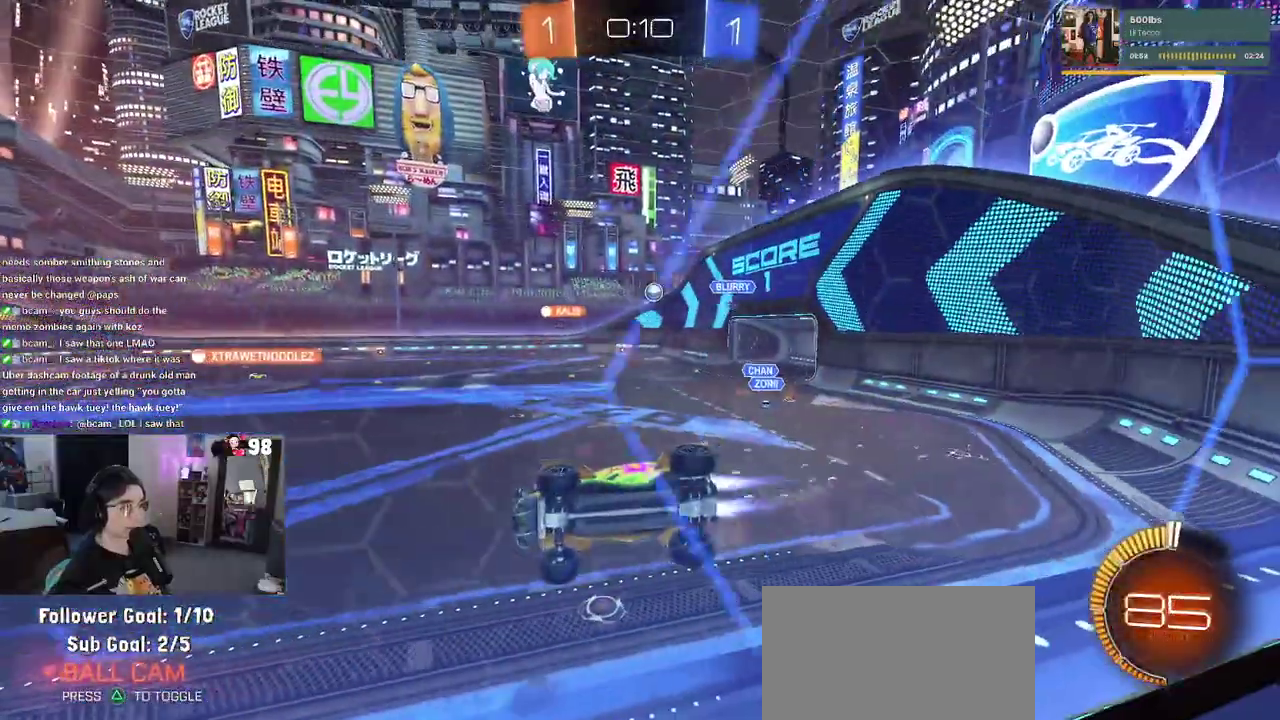
{"buttons": ["R2"], "left_stick": "right", "right_stick": "center", "button_events": []}
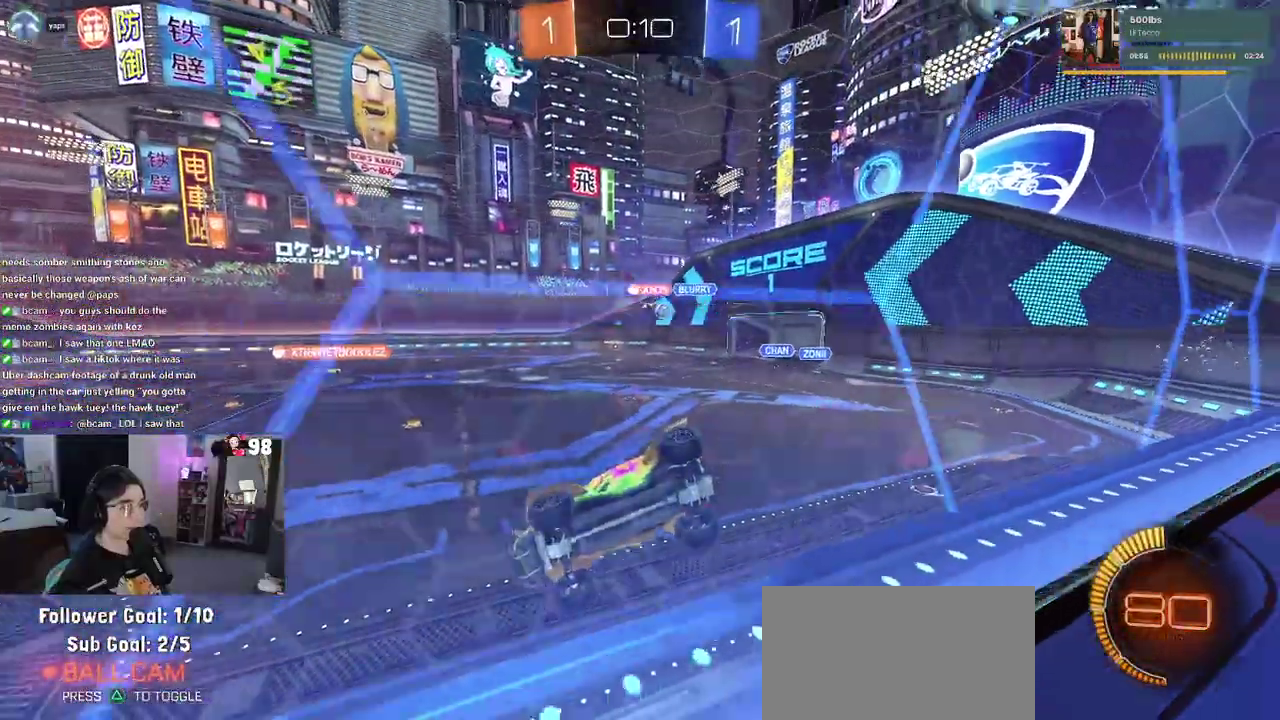
{"buttons": ["R2"], "left_stick": "right", "right_stick": "center", "button_events": []}
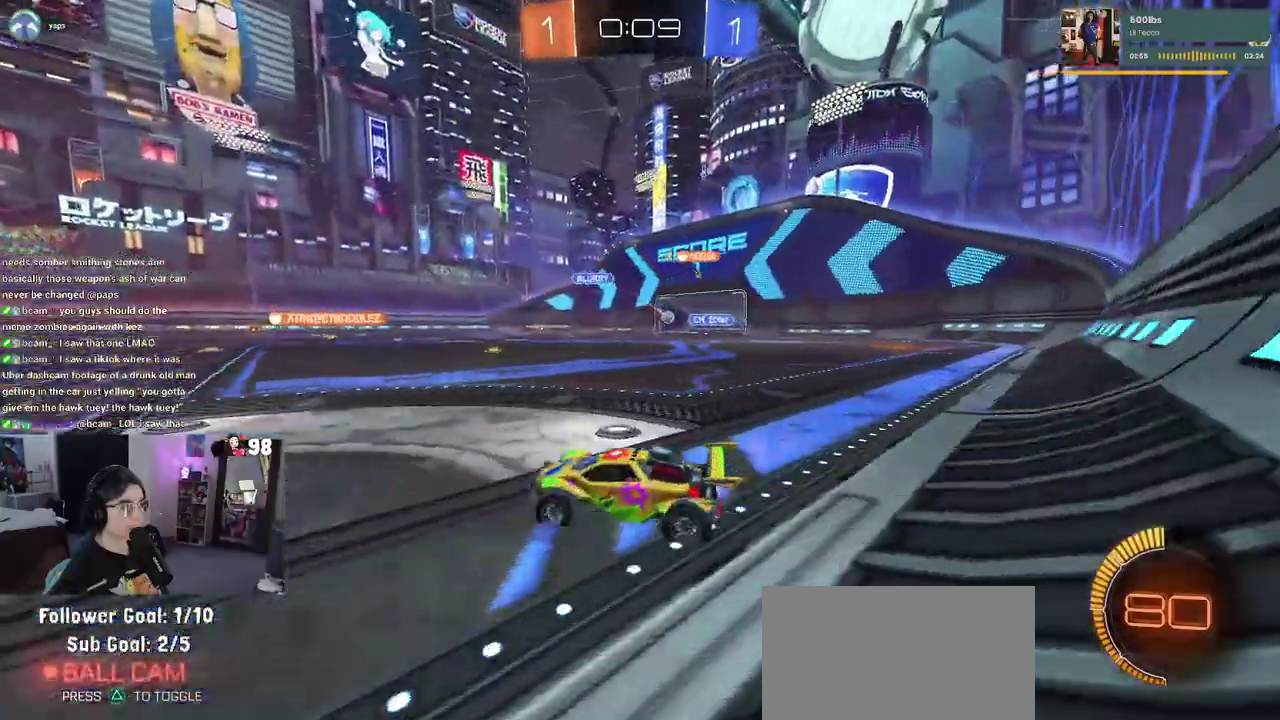
{"buttons": ["R2"], "left_stick": "right", "right_stick": "center", "button_events": []}